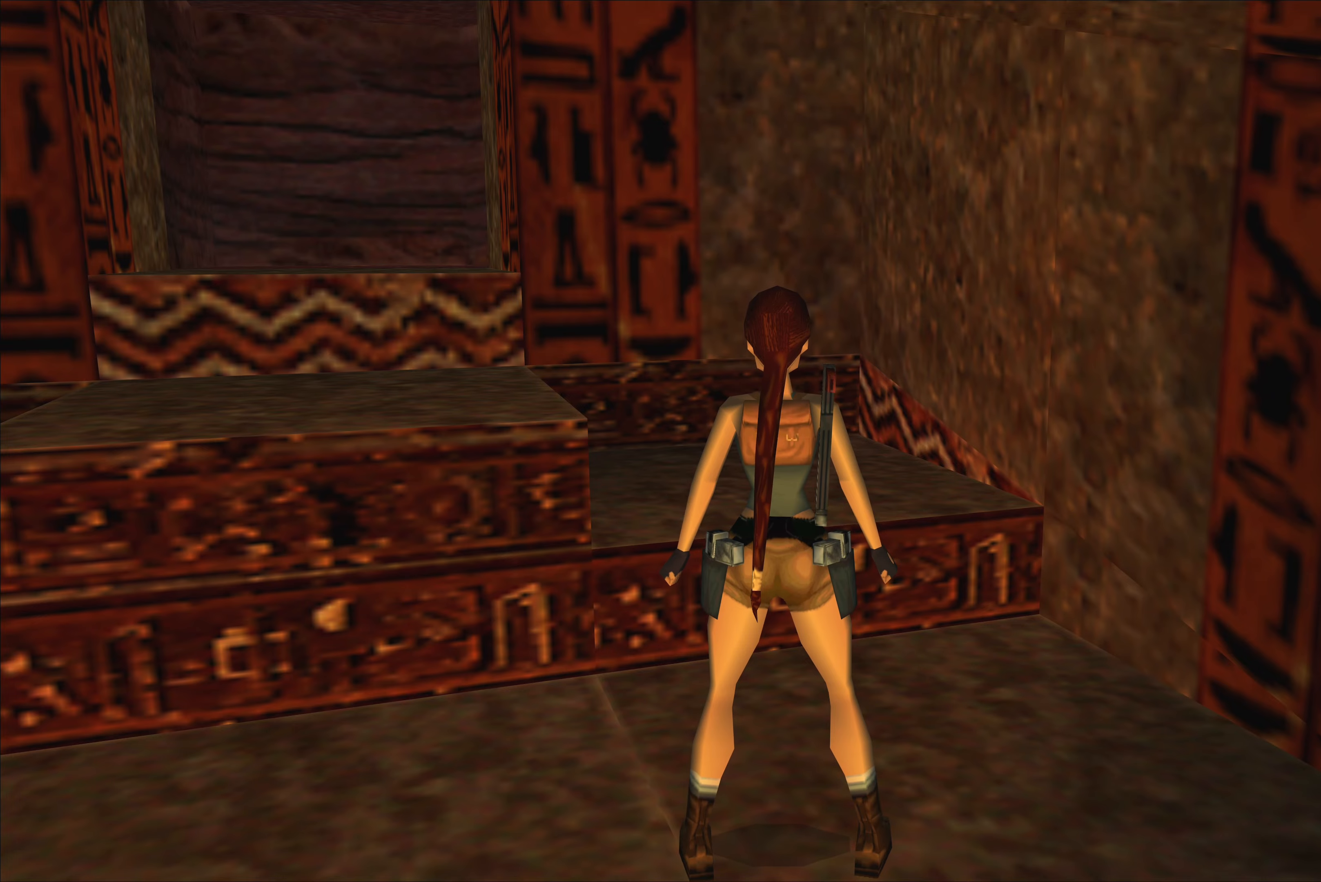
Gameplay with a controller (PlayStation layout); each line is a JSON object with the inputs held at the frame after it. "events" lists button and stick changes between this image and that frame as [ms after this image, input, new state], when the widget could be followed in between. Not read: L1 L2 L3 R2 R3.
{"buttons": [], "left_stick": "up", "right_stick": "center", "events": [[400, "left_stick", "up"]]}
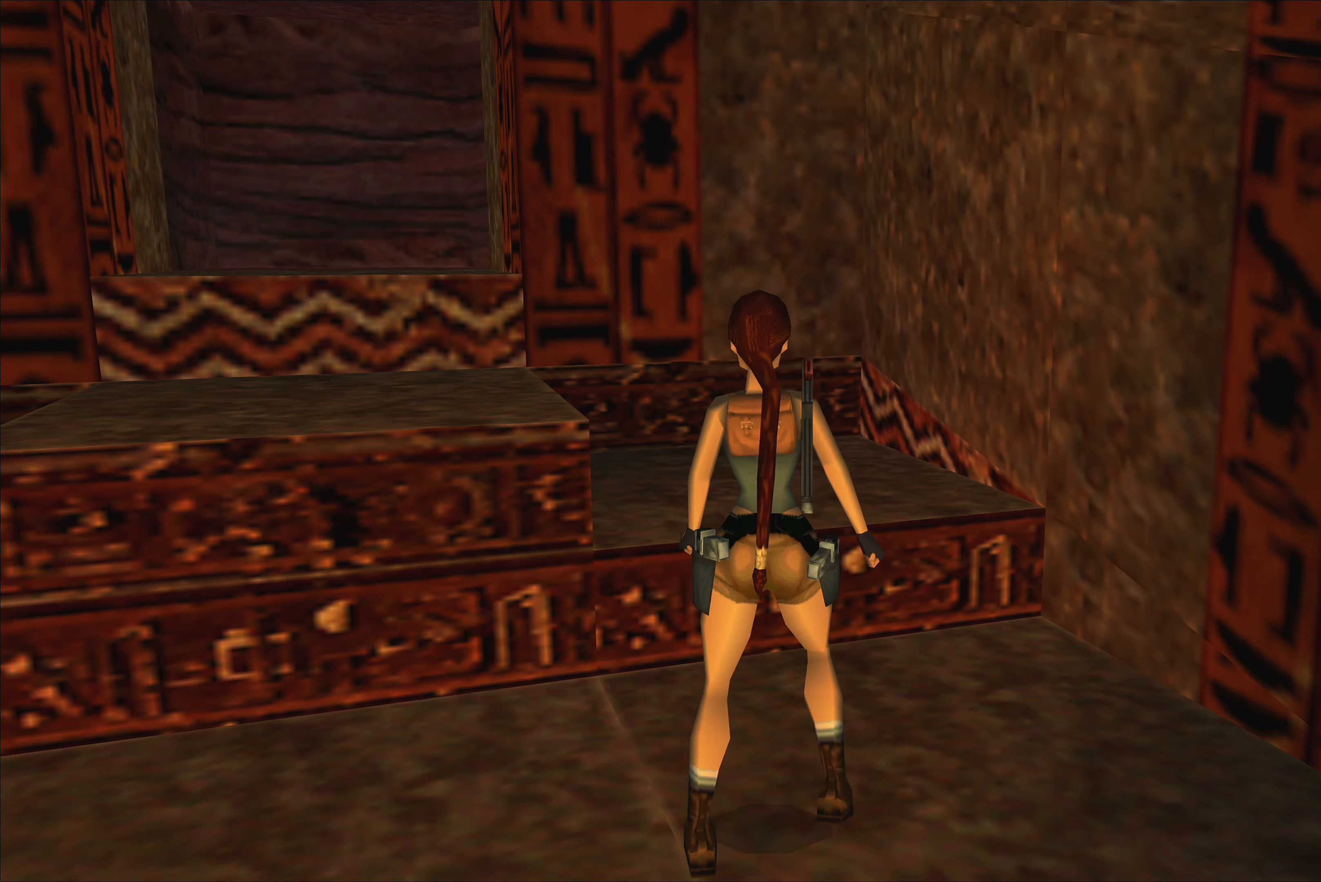
{"buttons": [], "left_stick": "up-left", "right_stick": "center", "events": [[300, "left_stick", "up-left"]]}
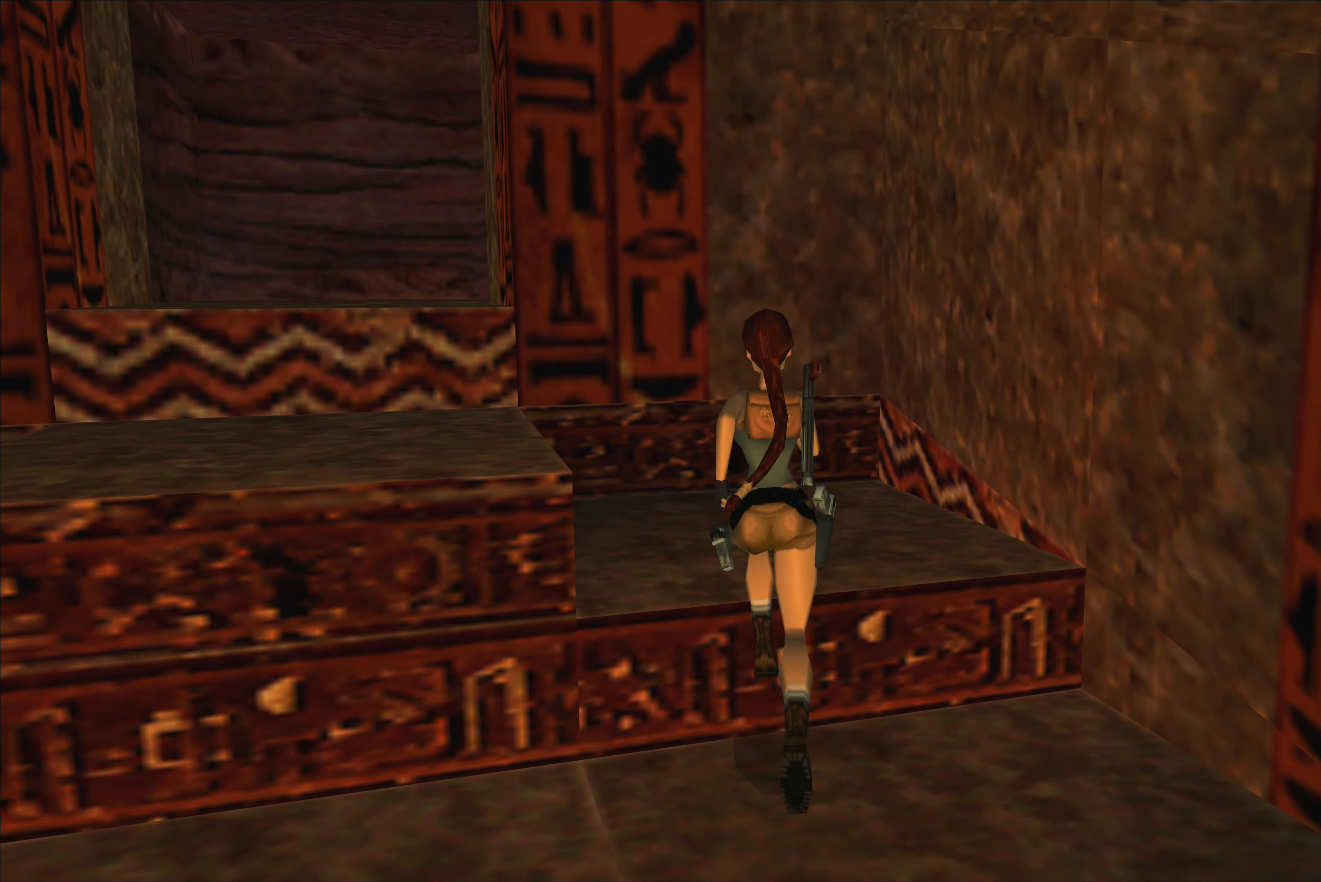
{"buttons": [], "left_stick": "up-left", "right_stick": "center", "events": []}
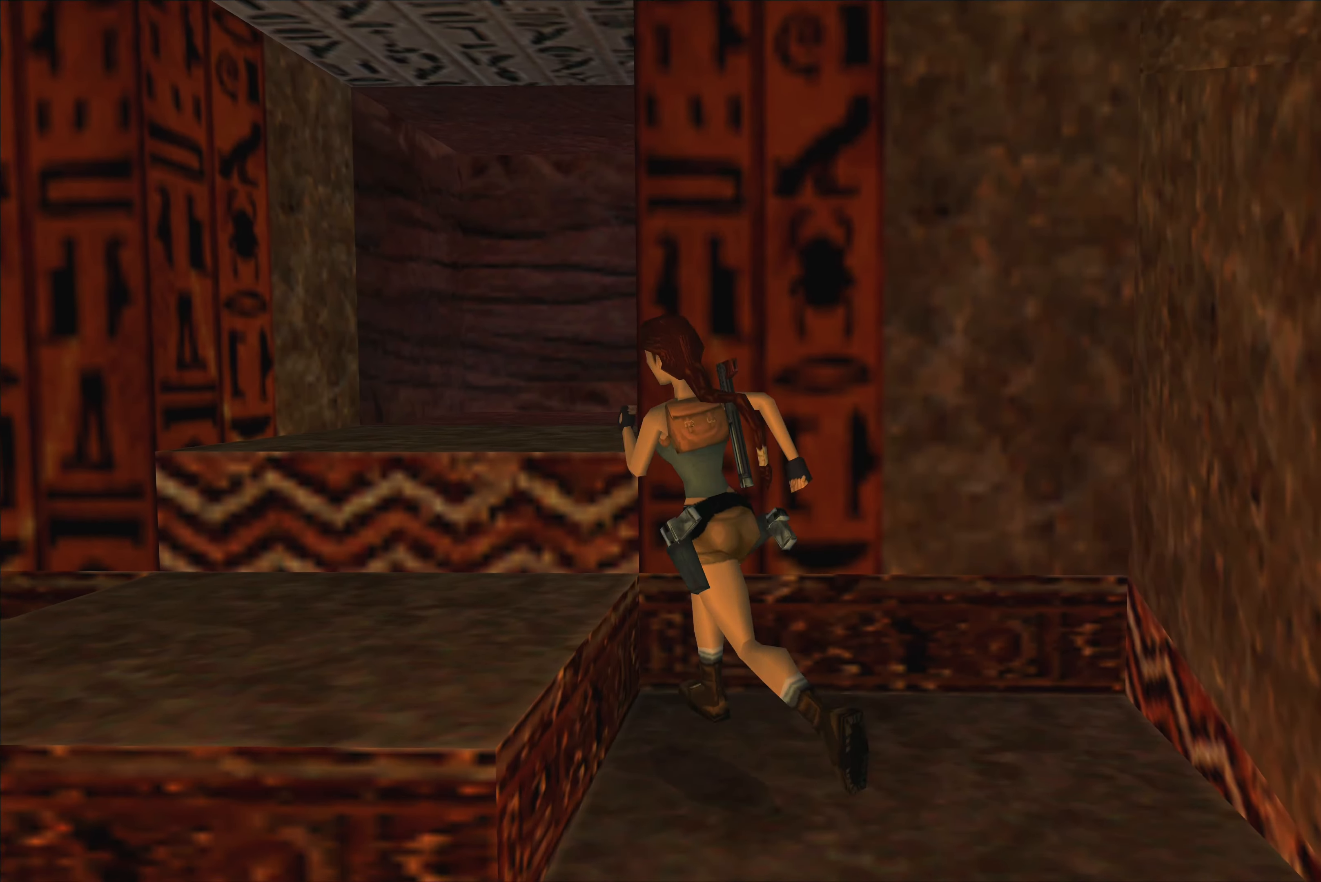
{"buttons": [], "left_stick": "center", "right_stick": "center", "events": [[150, "left_stick", "center"]]}
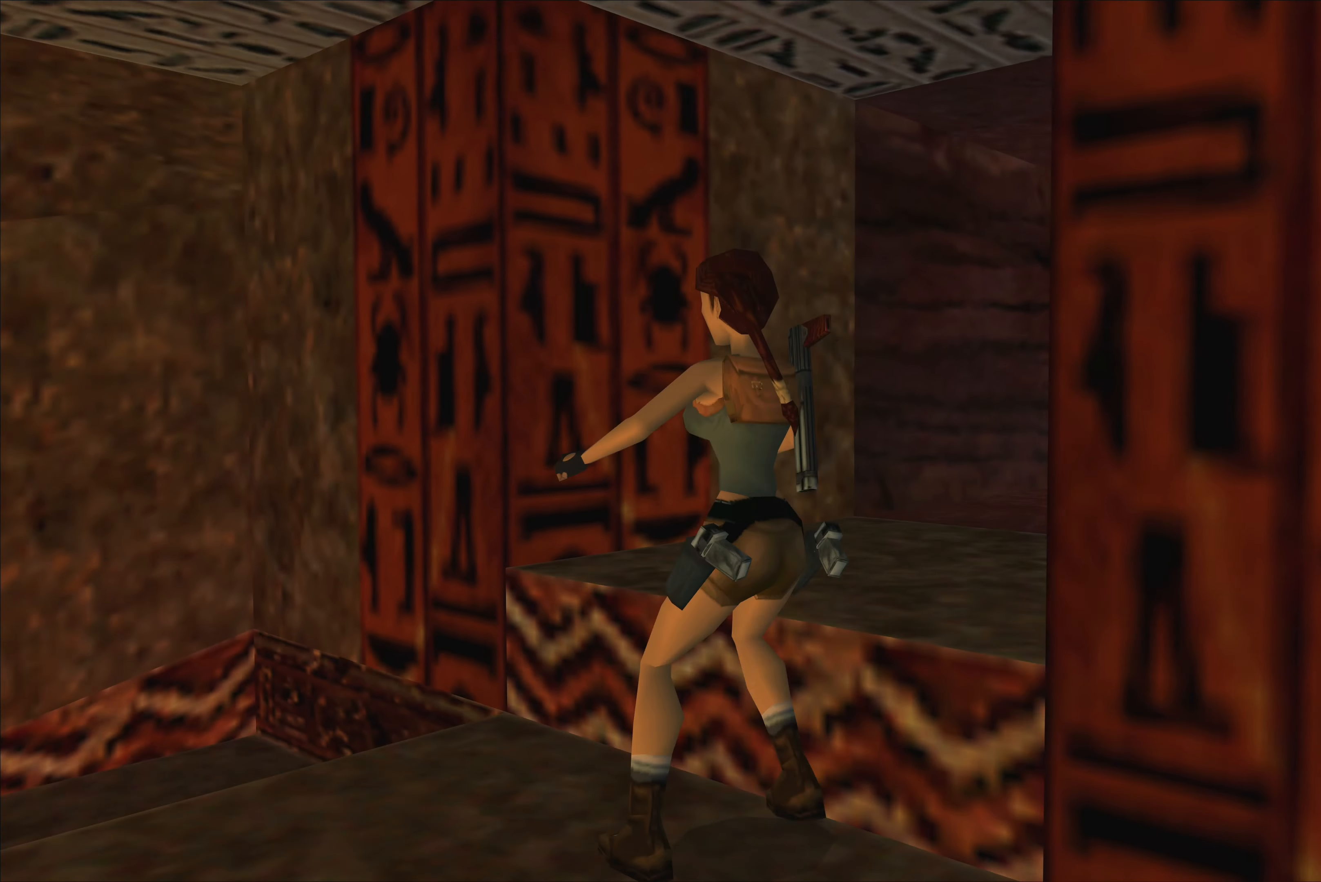
{"buttons": [], "left_stick": "left", "right_stick": "center", "events": [[117, "left_stick", "left"]]}
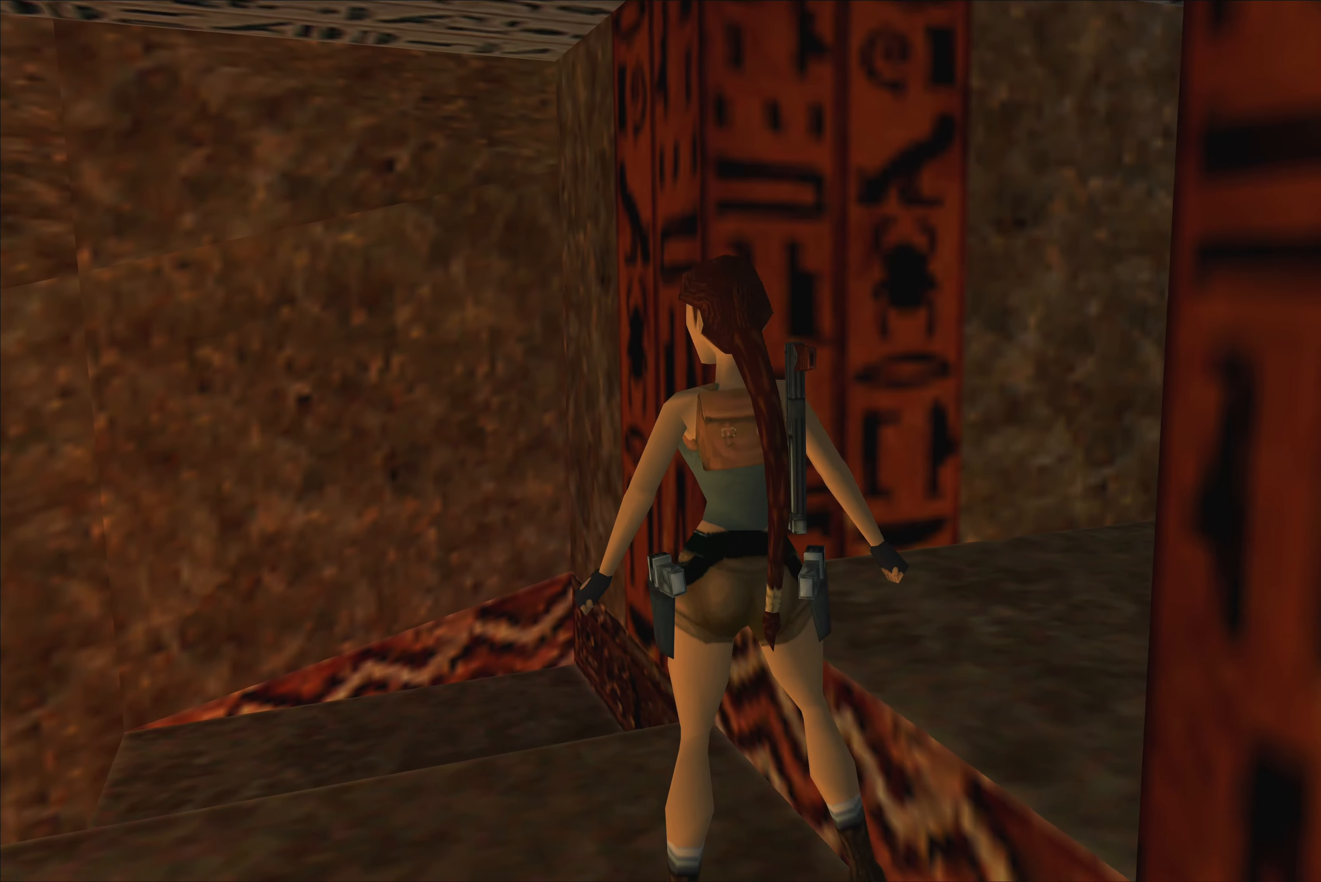
{"buttons": [], "left_stick": "left", "right_stick": "center", "events": []}
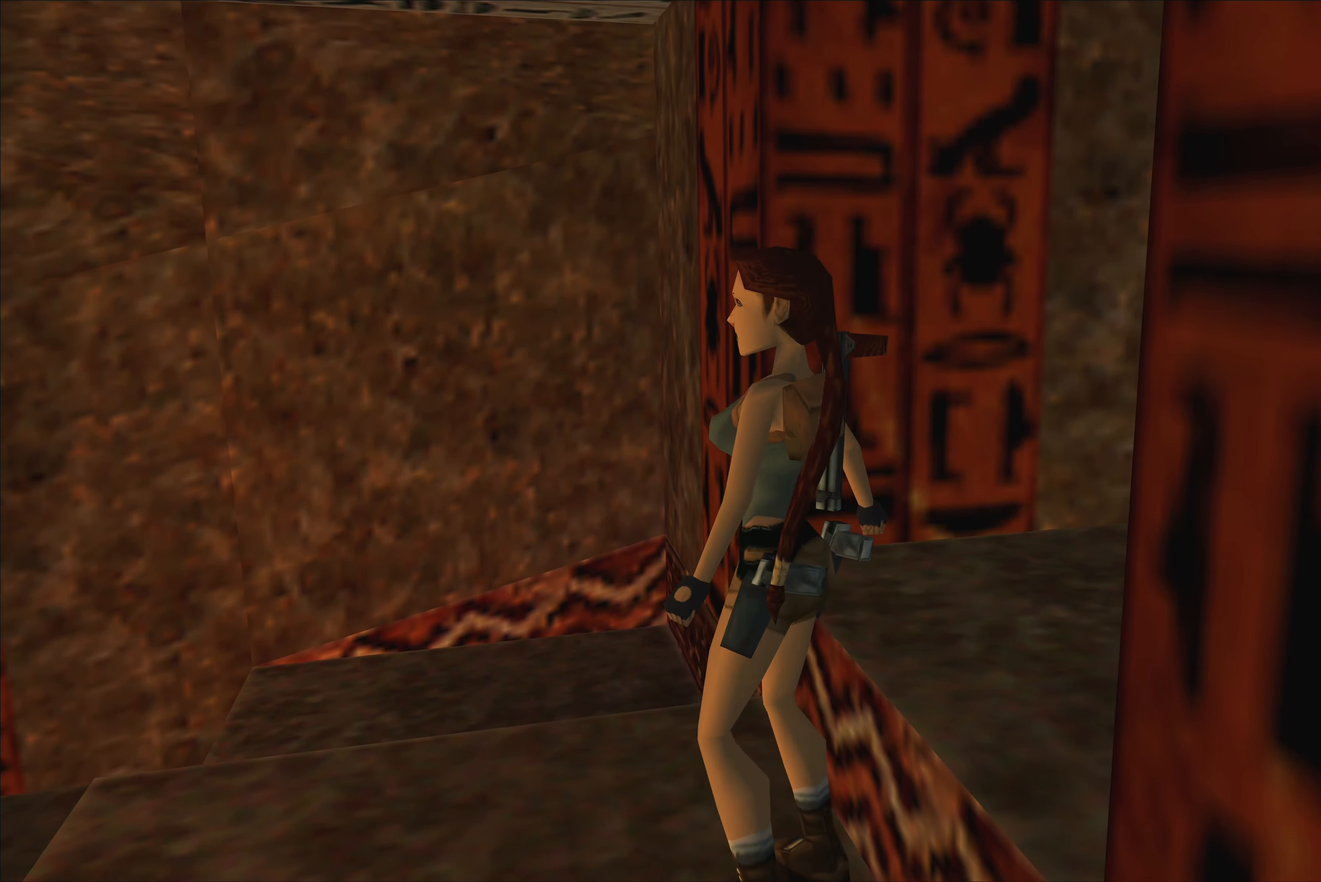
{"buttons": [], "left_stick": "center", "right_stick": "center", "events": [[33, "left_stick", "center"]]}
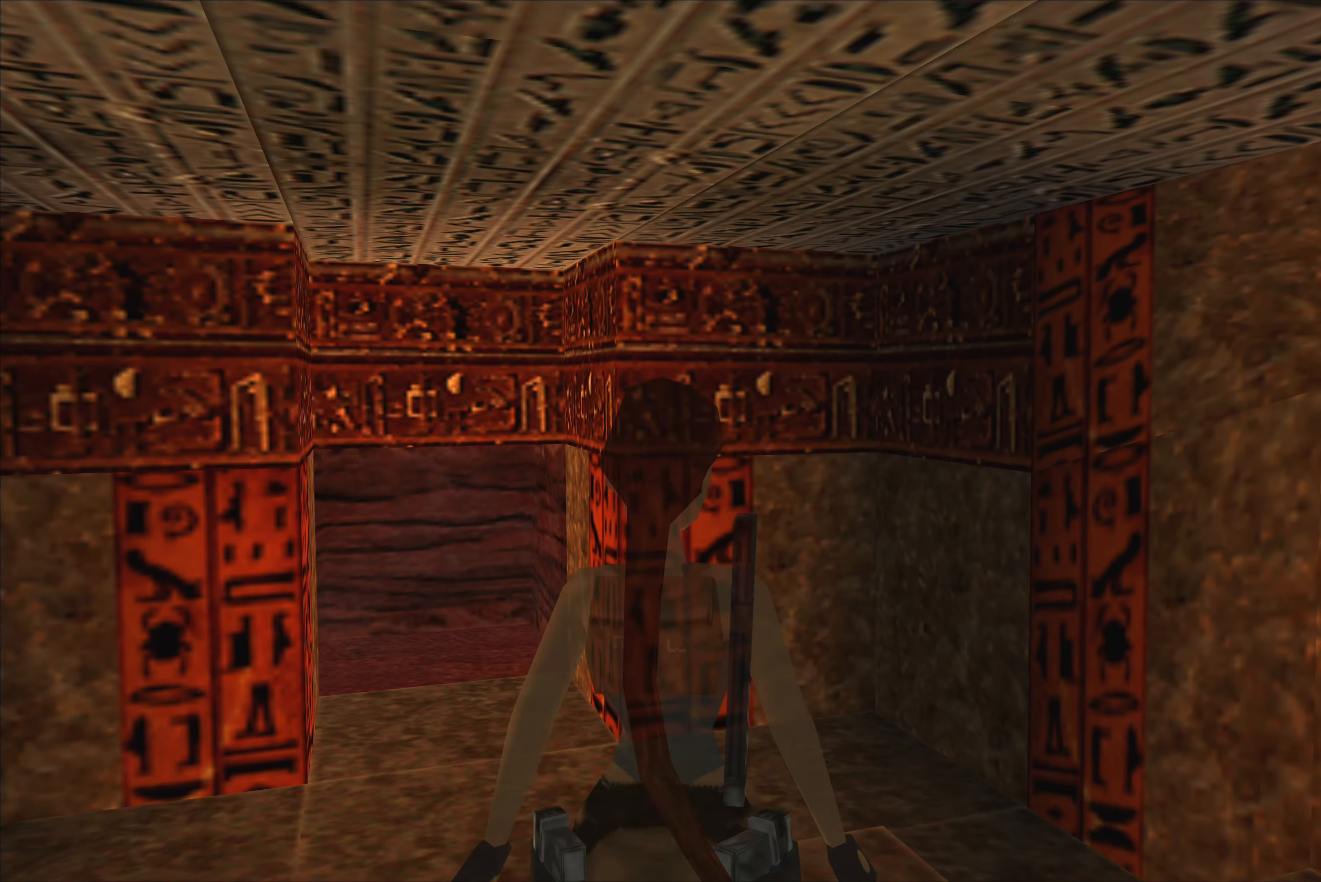
{"buttons": [], "left_stick": "center", "right_stick": "center", "events": []}
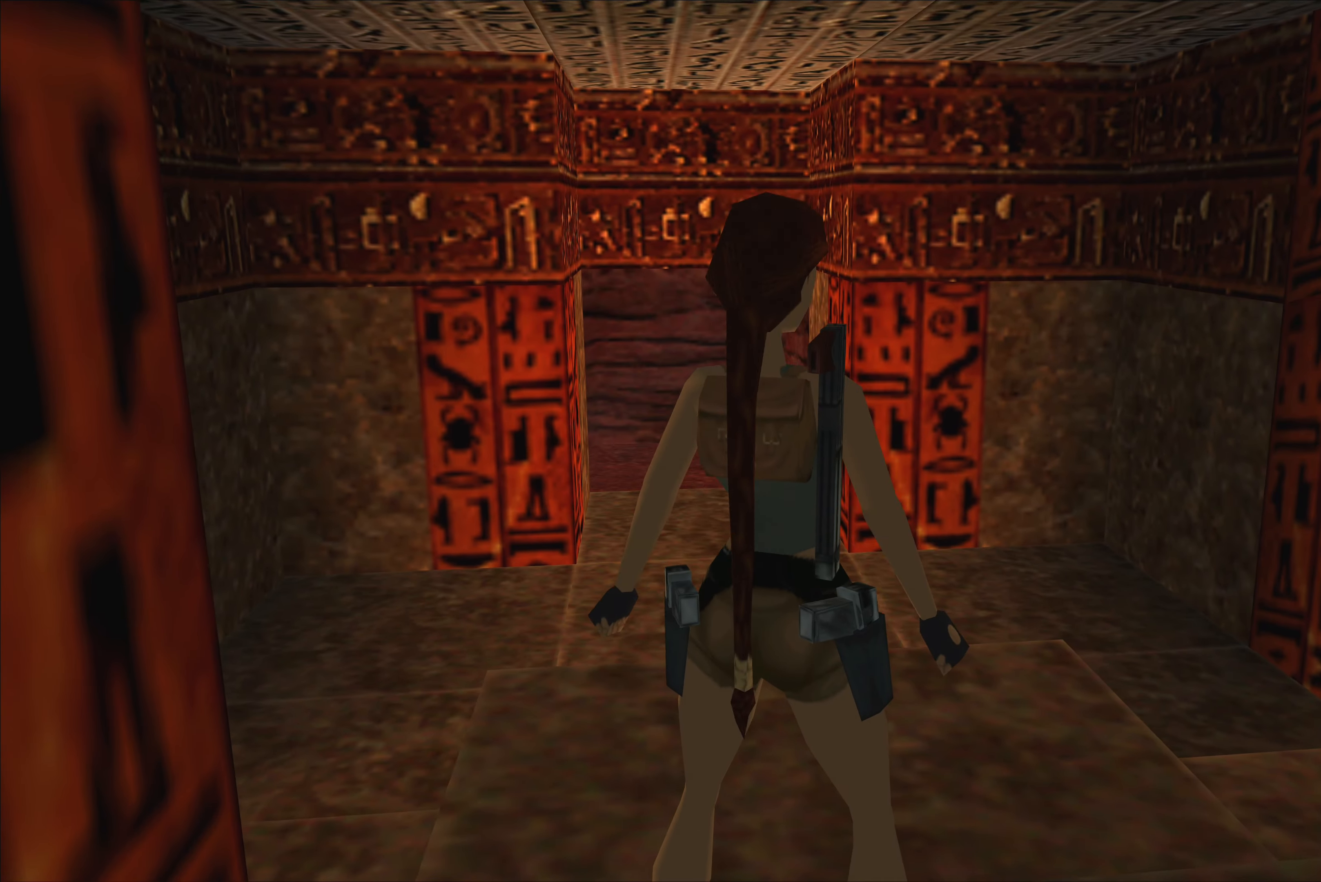
{"buttons": [], "left_stick": "right", "right_stick": "center", "events": [[67, "left_stick", "right"]]}
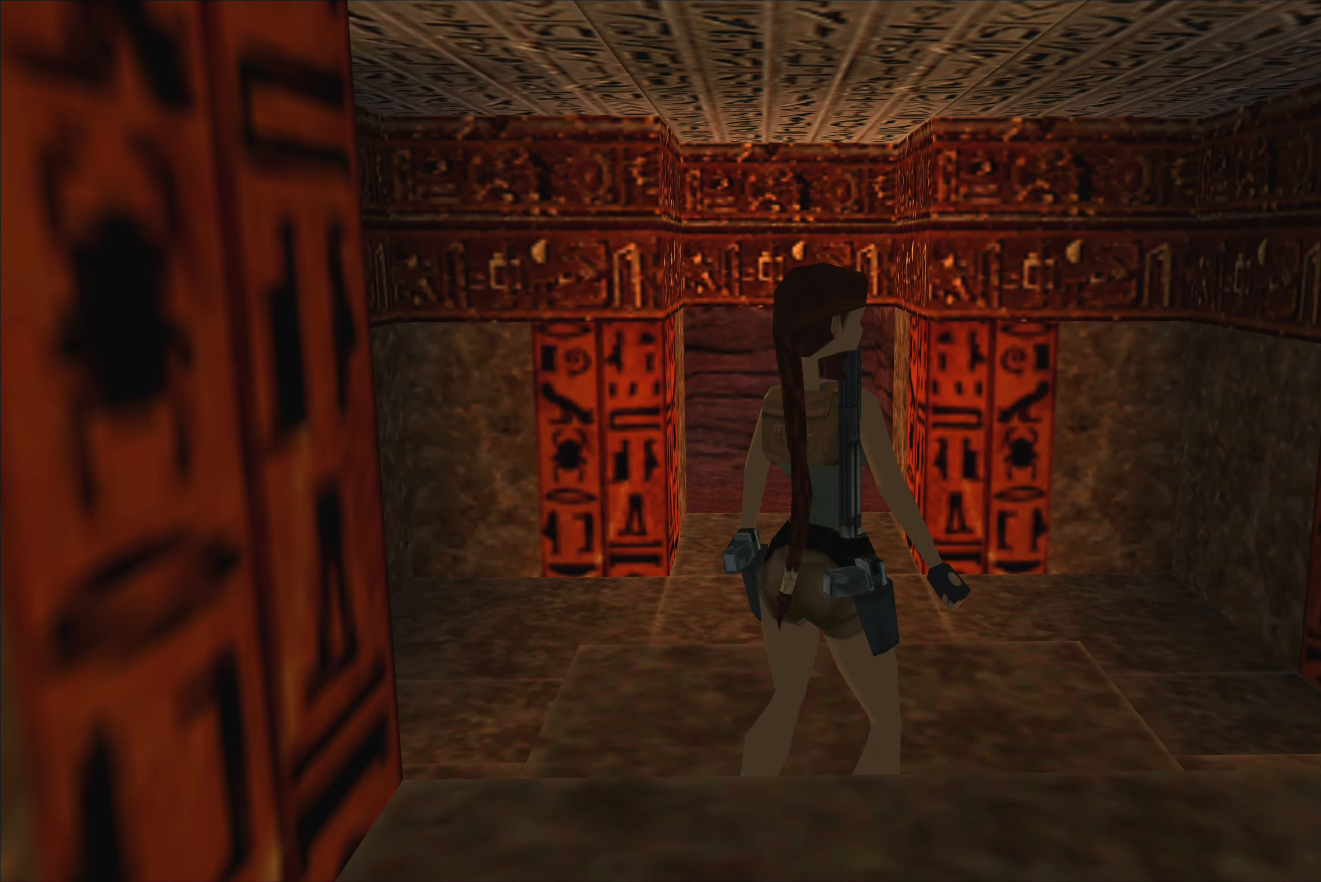
{"buttons": [], "left_stick": "right", "right_stick": "center", "events": []}
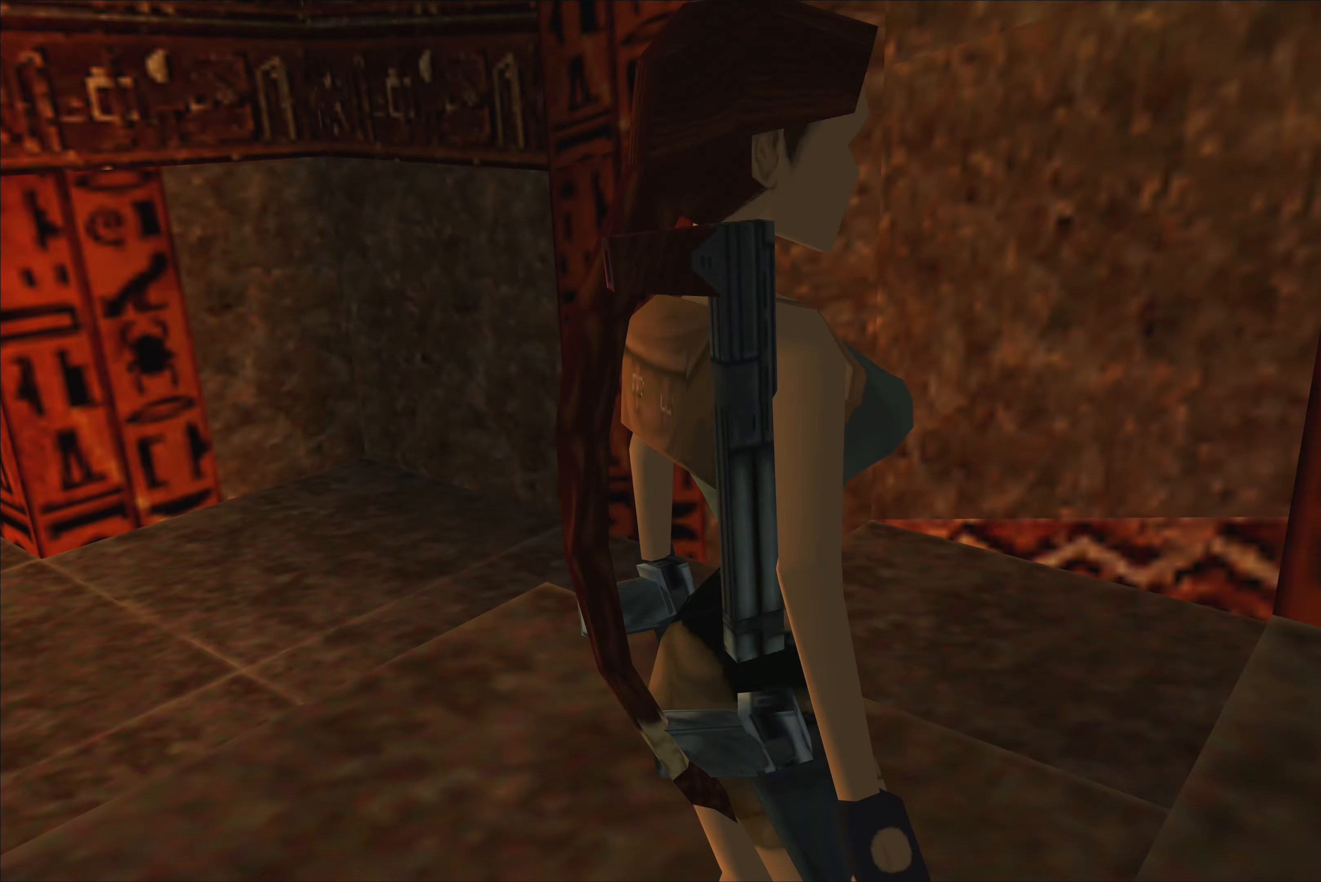
{"buttons": [], "left_stick": "center", "right_stick": "center", "events": [[234, "left_stick", "center"]]}
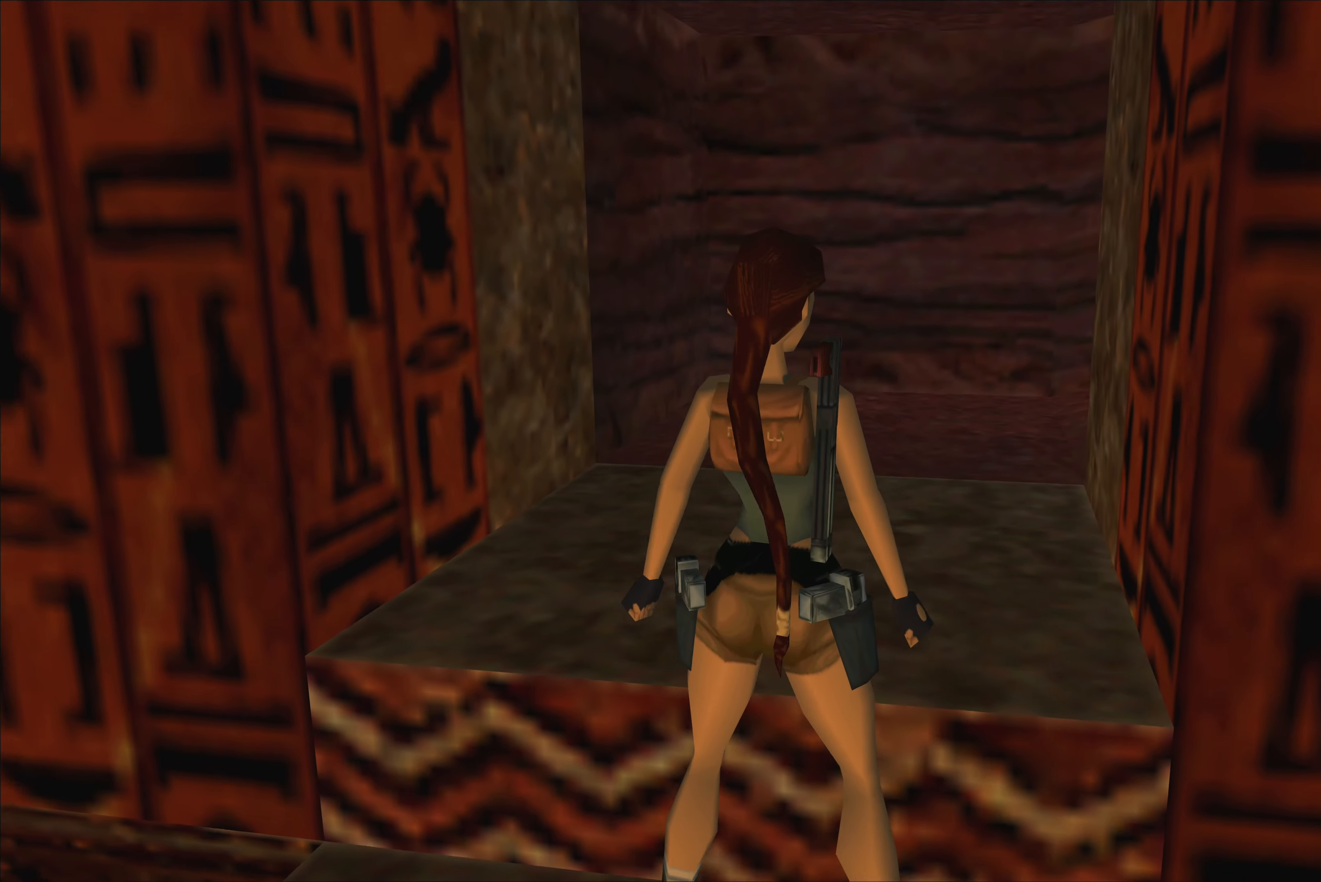
{"buttons": [], "left_stick": "up", "right_stick": "center", "events": [[67, "left_stick", "up"]]}
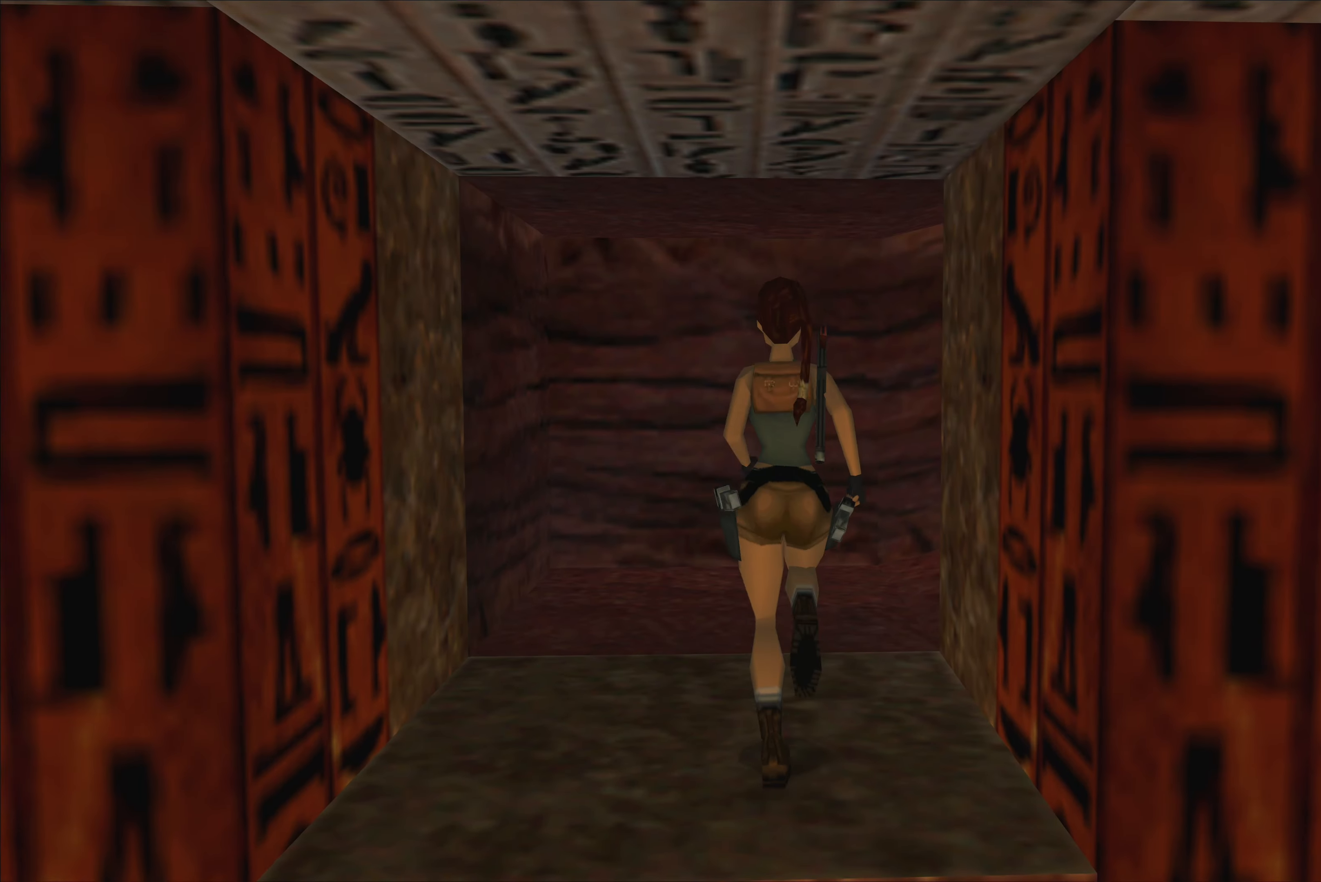
{"buttons": [], "left_stick": "up", "right_stick": "center", "events": []}
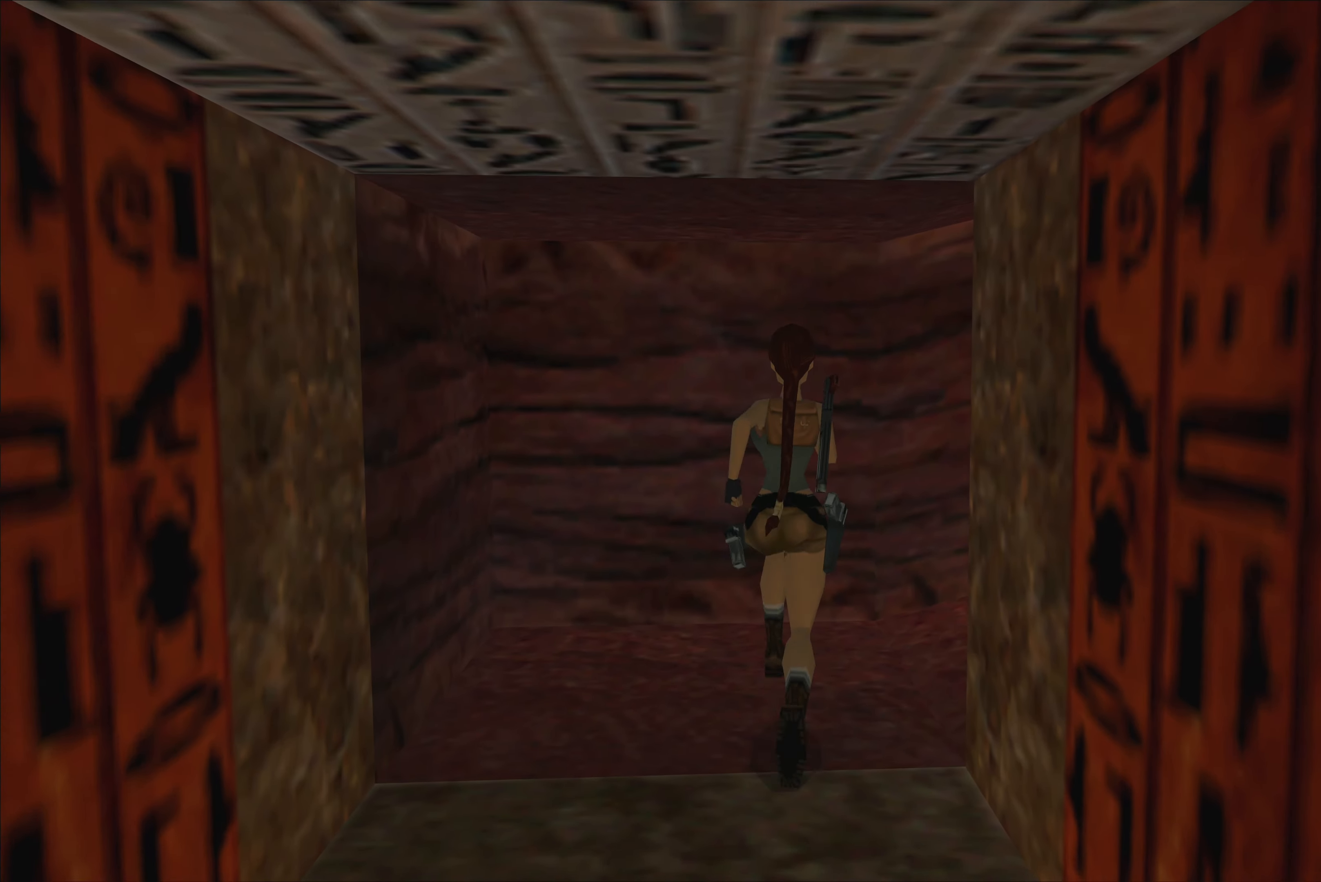
{"buttons": [], "left_stick": "right", "right_stick": "center", "events": [[34, "left_stick", "up-right"], [384, "left_stick", "right"]]}
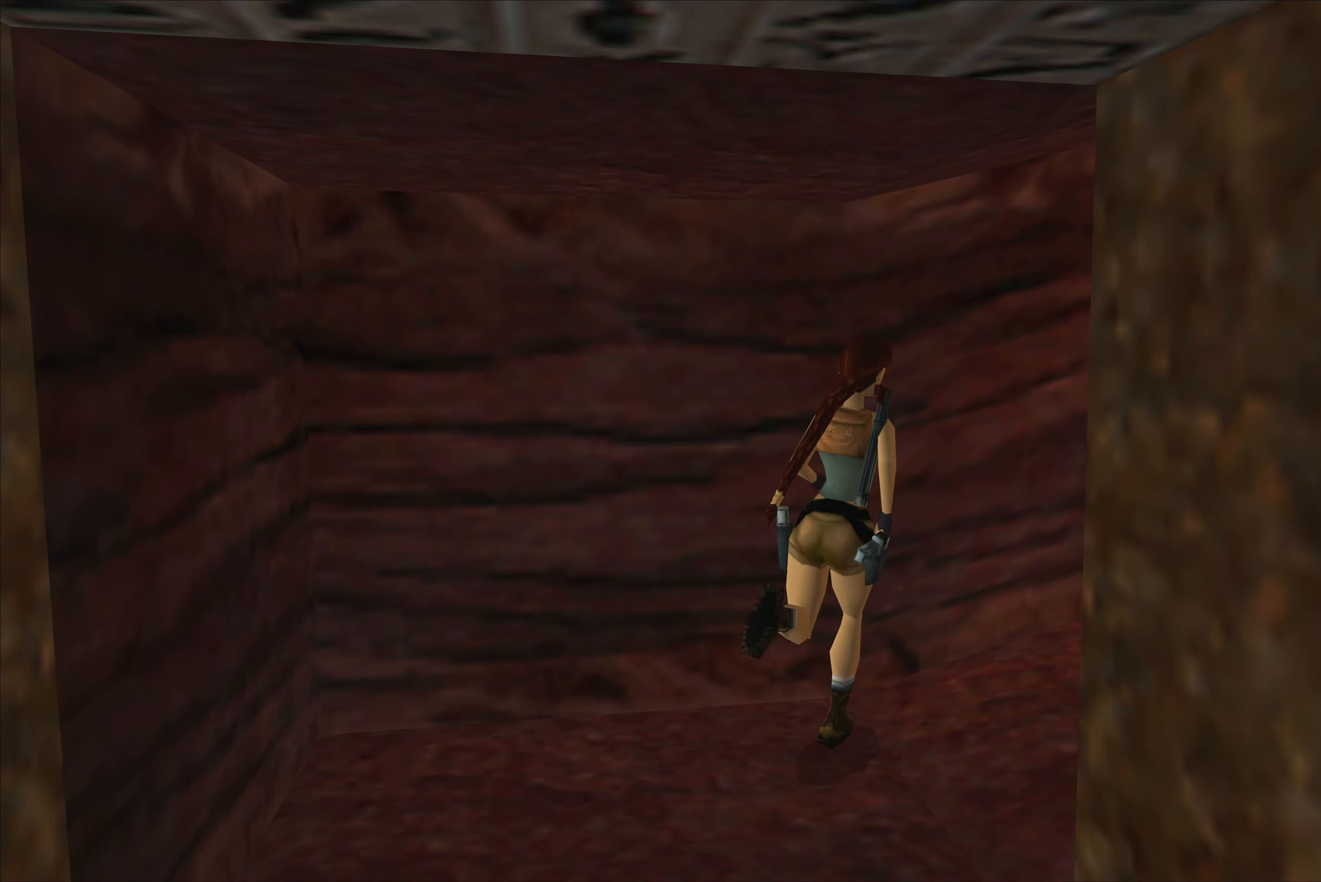
{"buttons": [], "left_stick": "center", "right_stick": "center", "events": [[317, "left_stick", "center"]]}
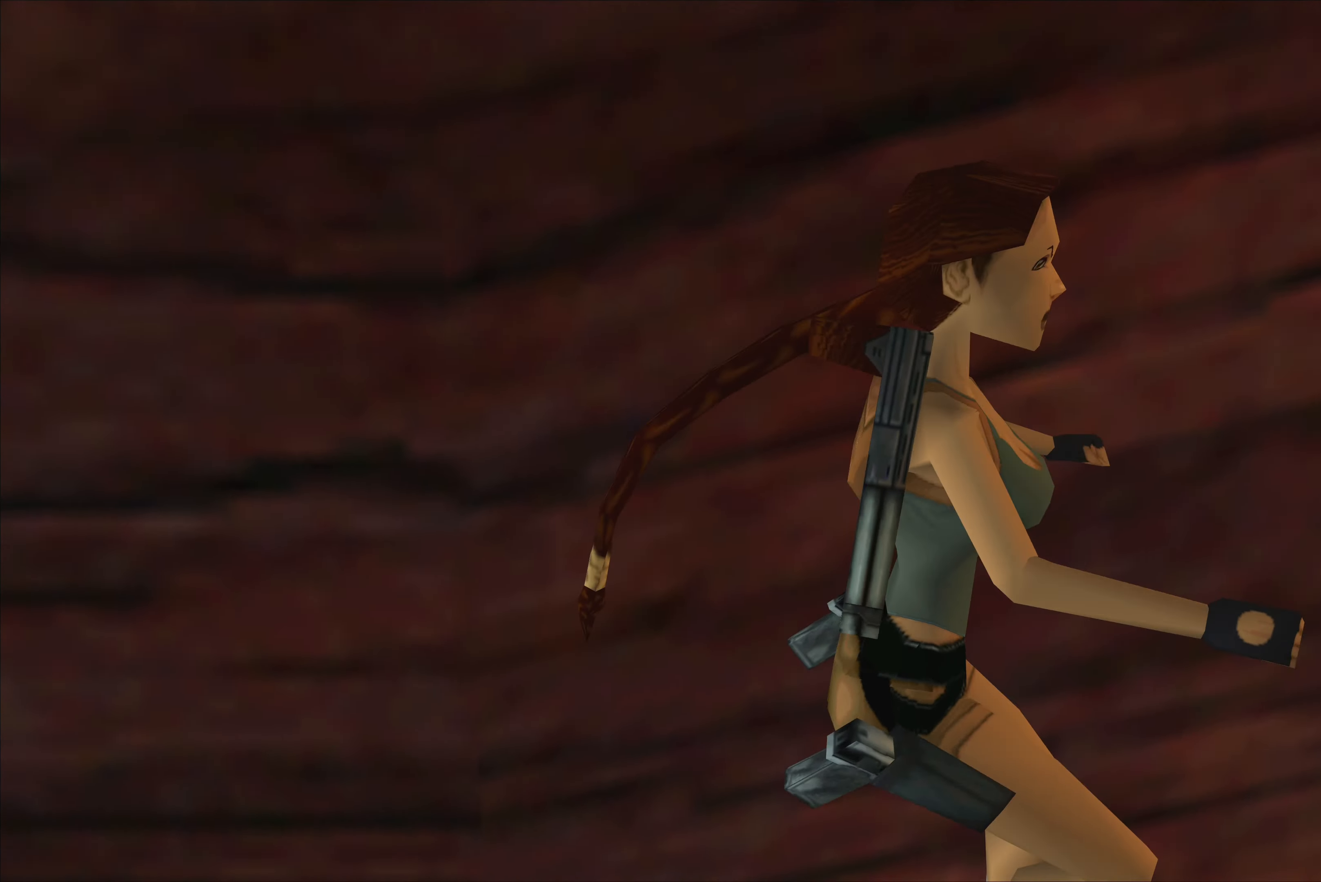
{"buttons": [], "left_stick": "up", "right_stick": "center", "events": [[100, "left_stick", "up"]]}
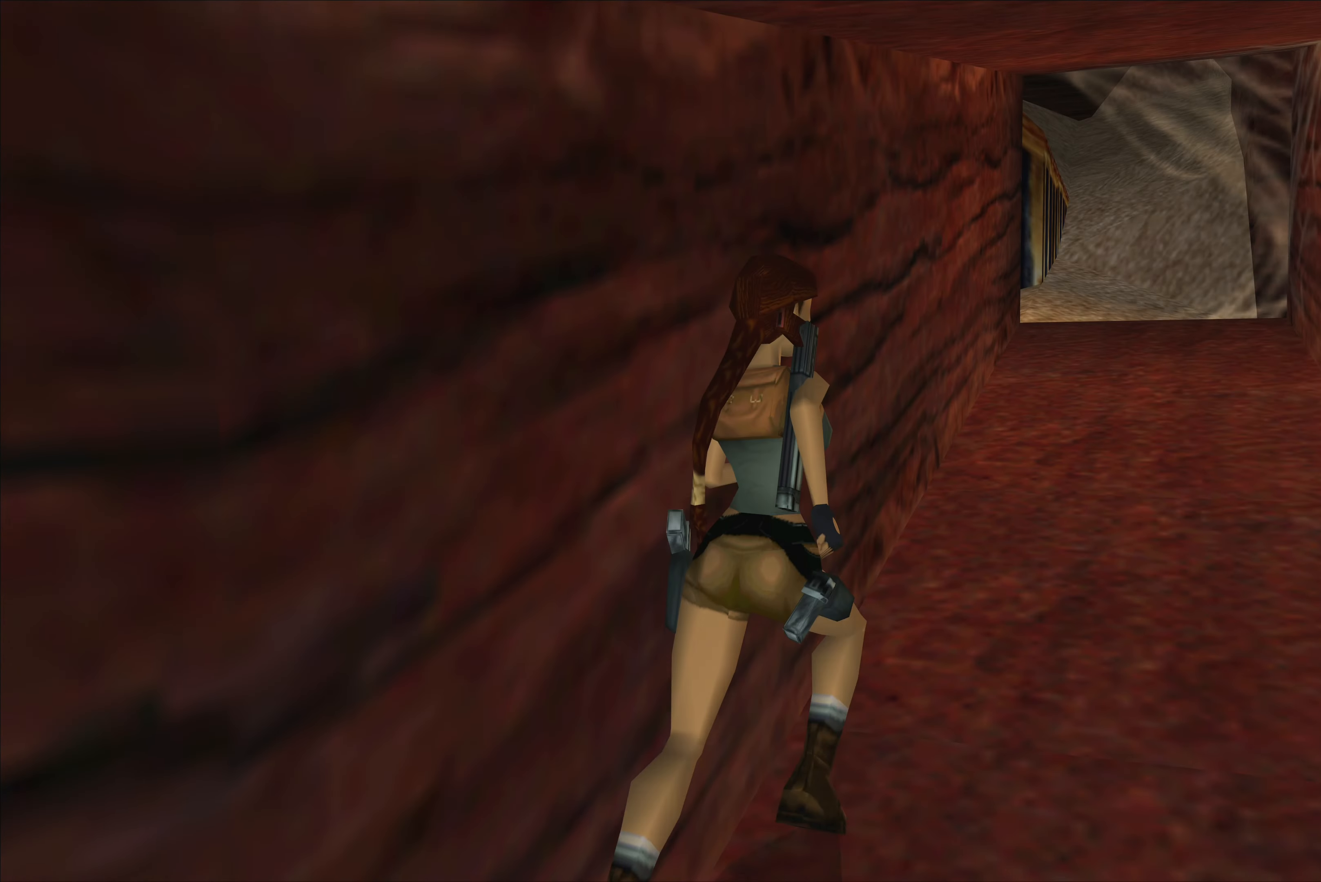
{"buttons": [], "left_stick": "up", "right_stick": "center", "events": []}
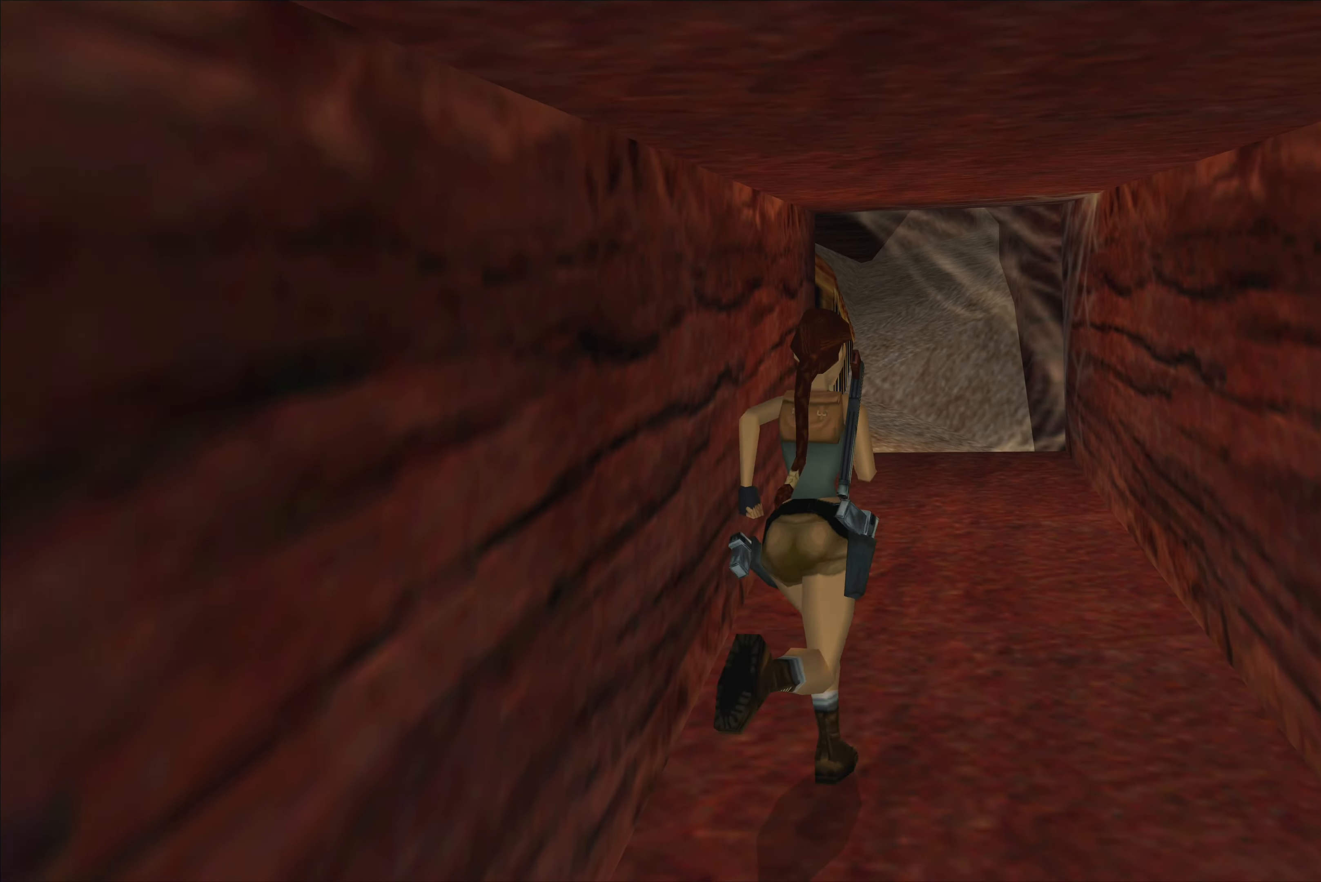
{"buttons": [], "left_stick": "up", "right_stick": "center", "events": []}
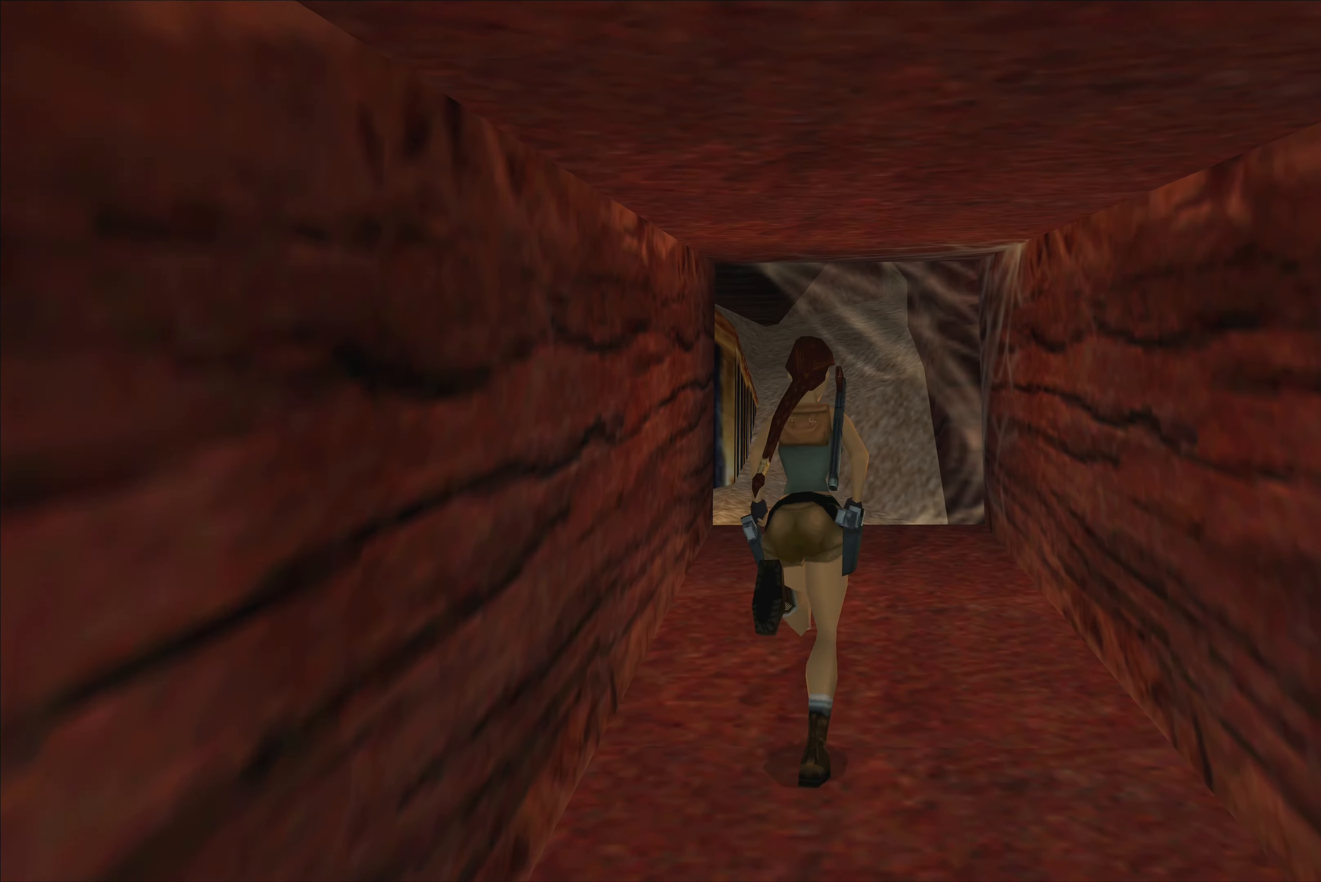
{"buttons": [], "left_stick": "up-left", "right_stick": "center", "events": [[367, "left_stick", "up-left"]]}
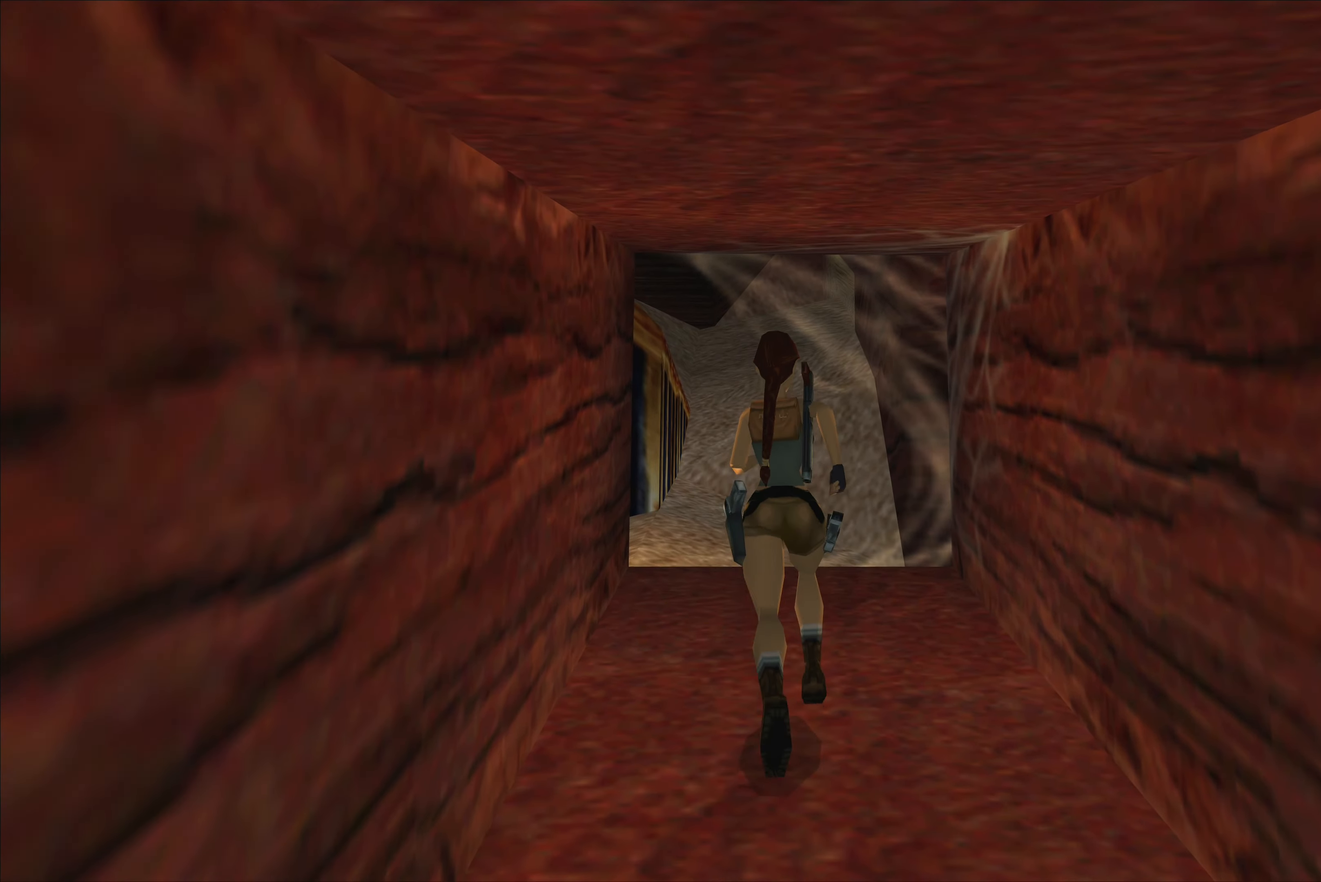
{"buttons": [], "left_stick": "center", "right_stick": "center", "events": [[84, "left_stick", "center"], [284, "TRIANGLE", "down"], [383, "TRIANGLE", "up"]]}
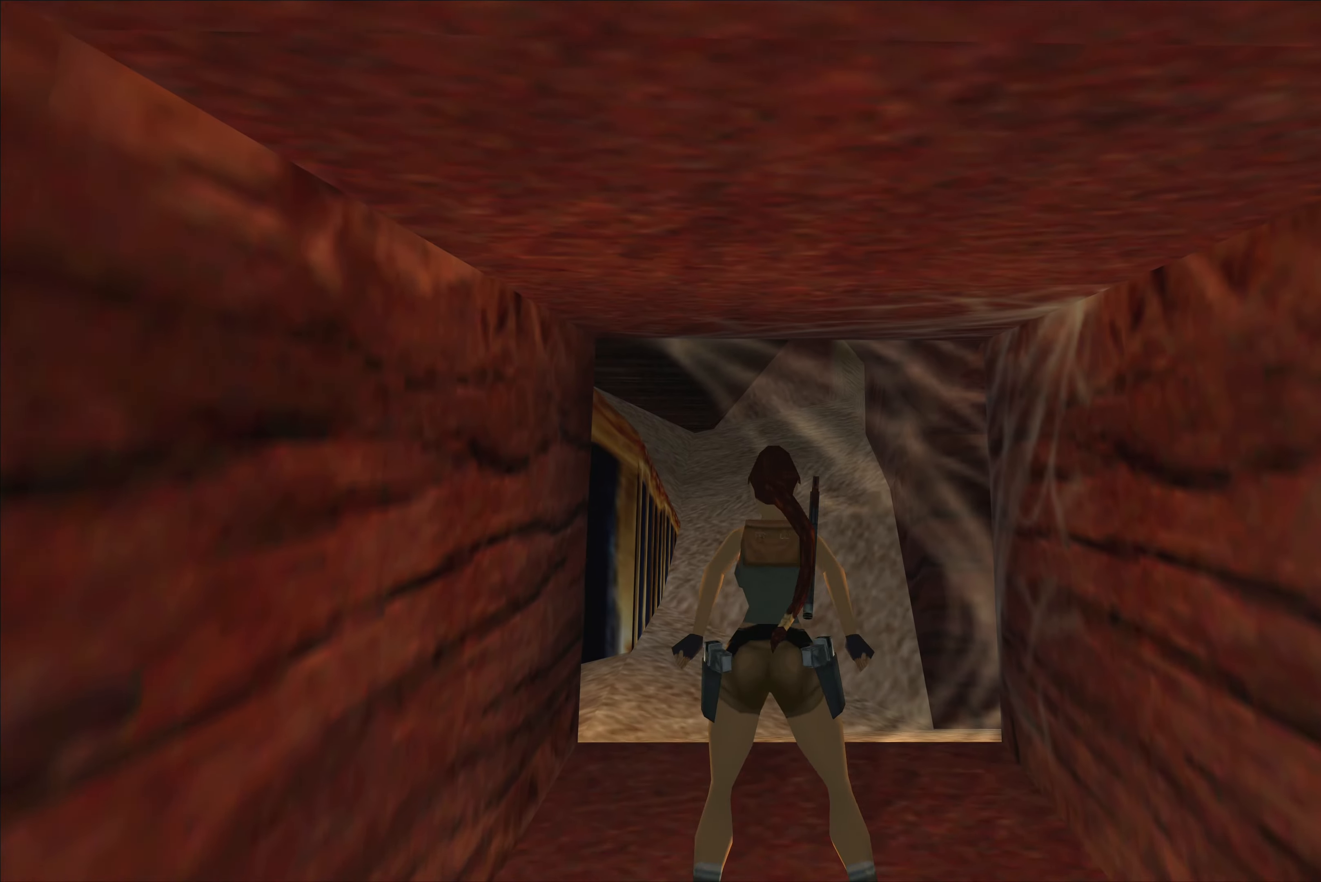
{"buttons": [], "left_stick": "center", "right_stick": "center", "events": []}
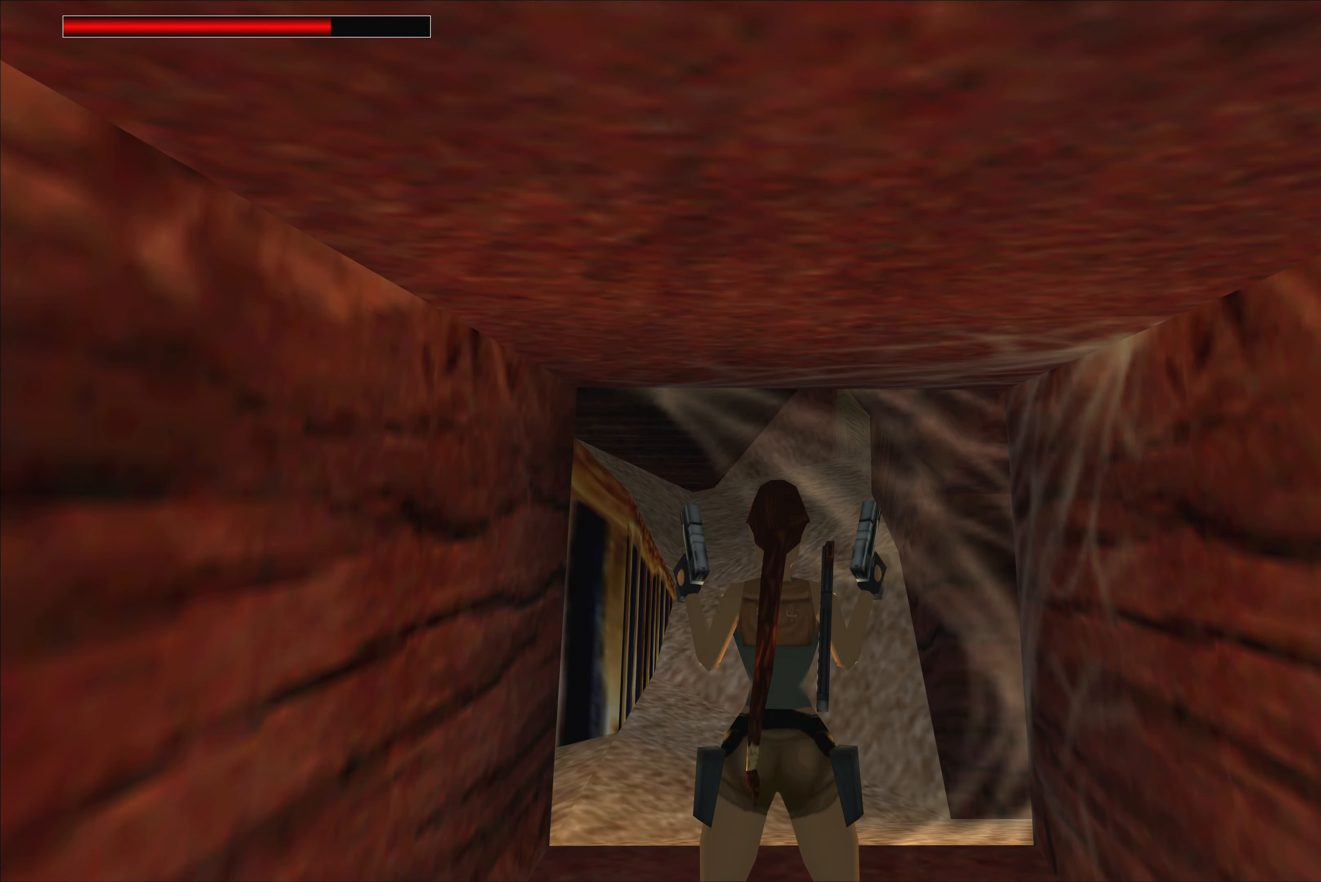
{"buttons": [], "left_stick": "center", "right_stick": "center", "events": [[150, "TRIANGLE", "down"], [233, "TRIANGLE", "up"]]}
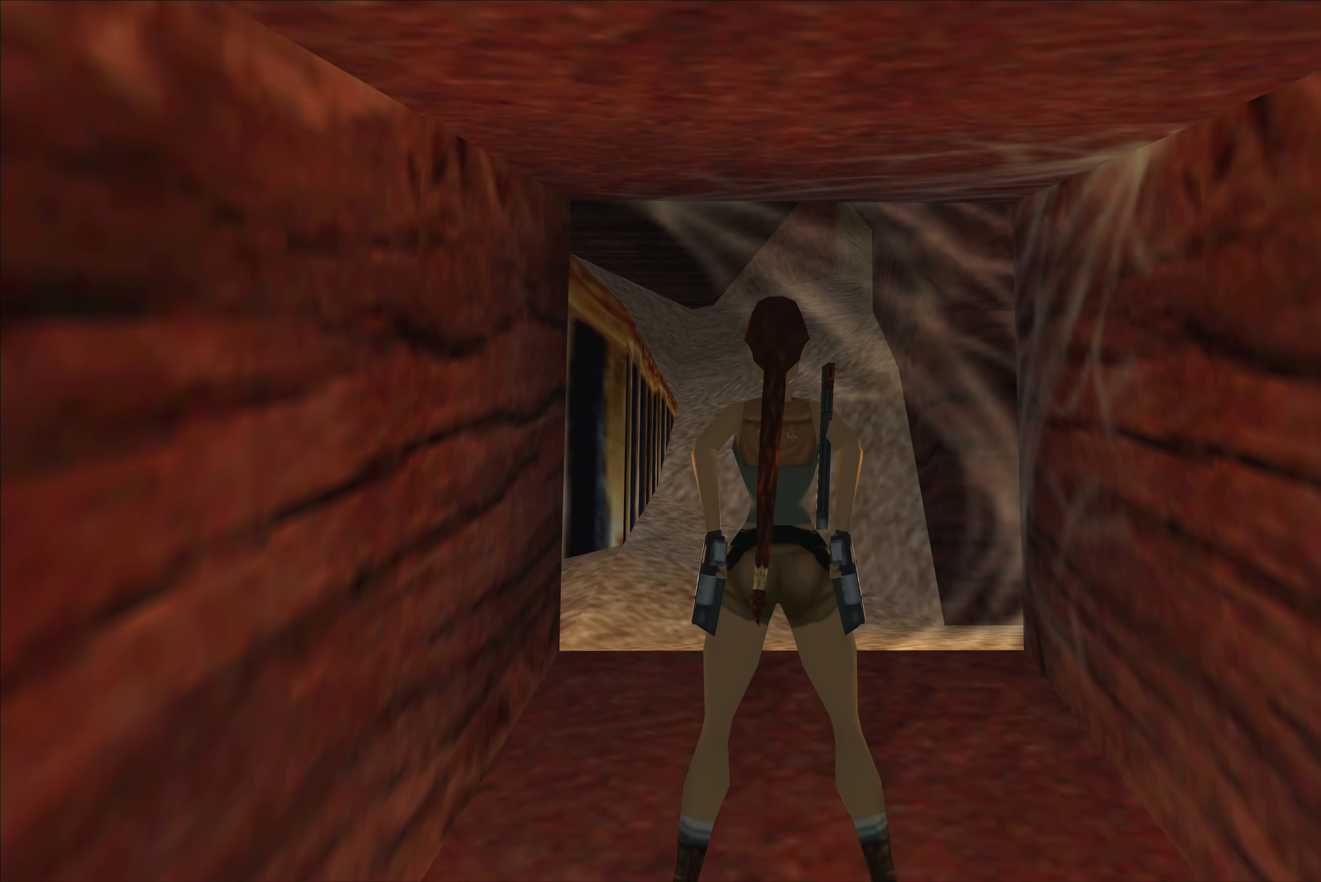
{"buttons": [], "left_stick": "center", "right_stick": "center", "events": [[33, "left_stick", "up"], [466, "left_stick", "center"]]}
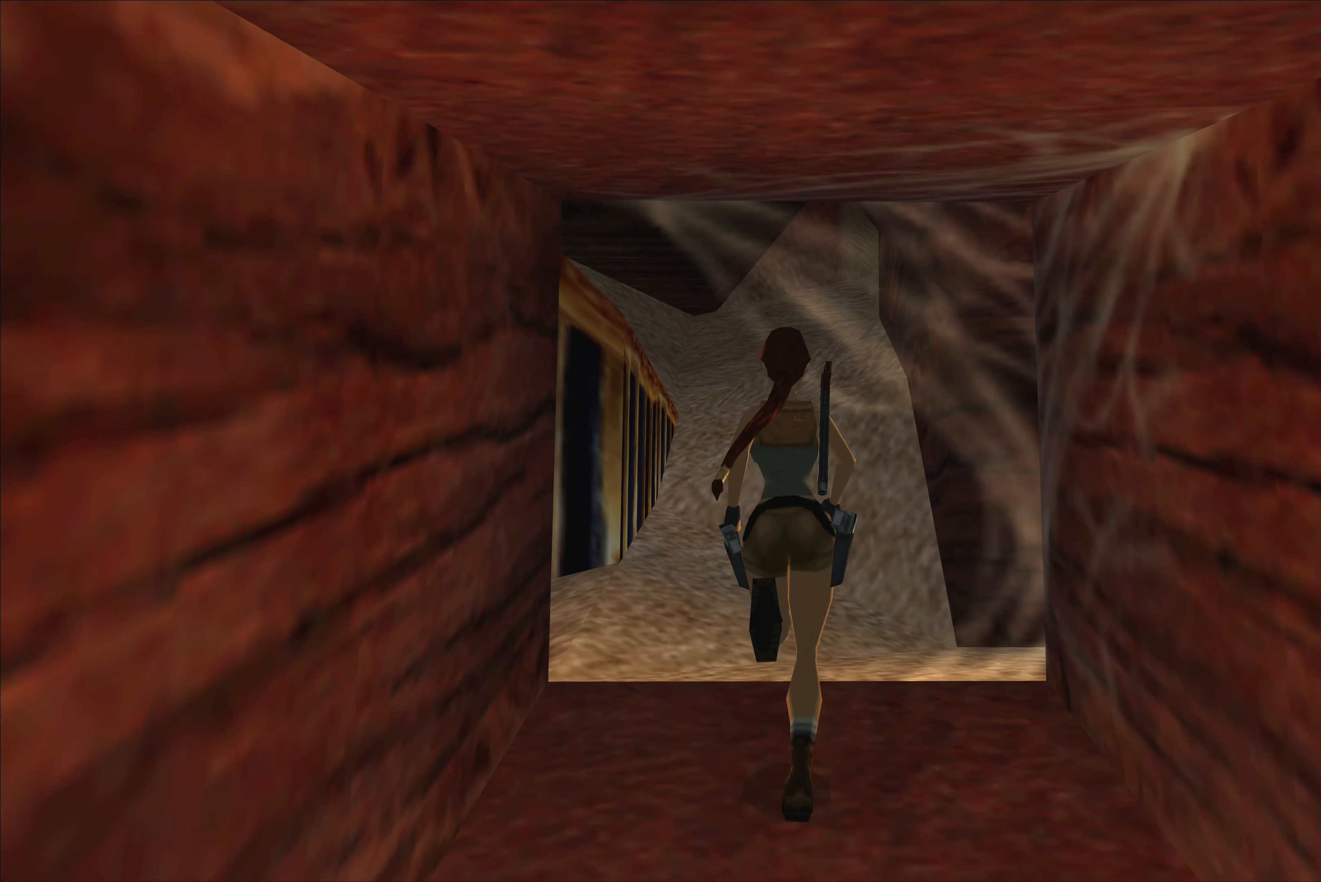
{"buttons": [], "left_stick": "center", "right_stick": "center", "events": [[50, "TRIANGLE", "down"], [183, "TRIANGLE", "up"]]}
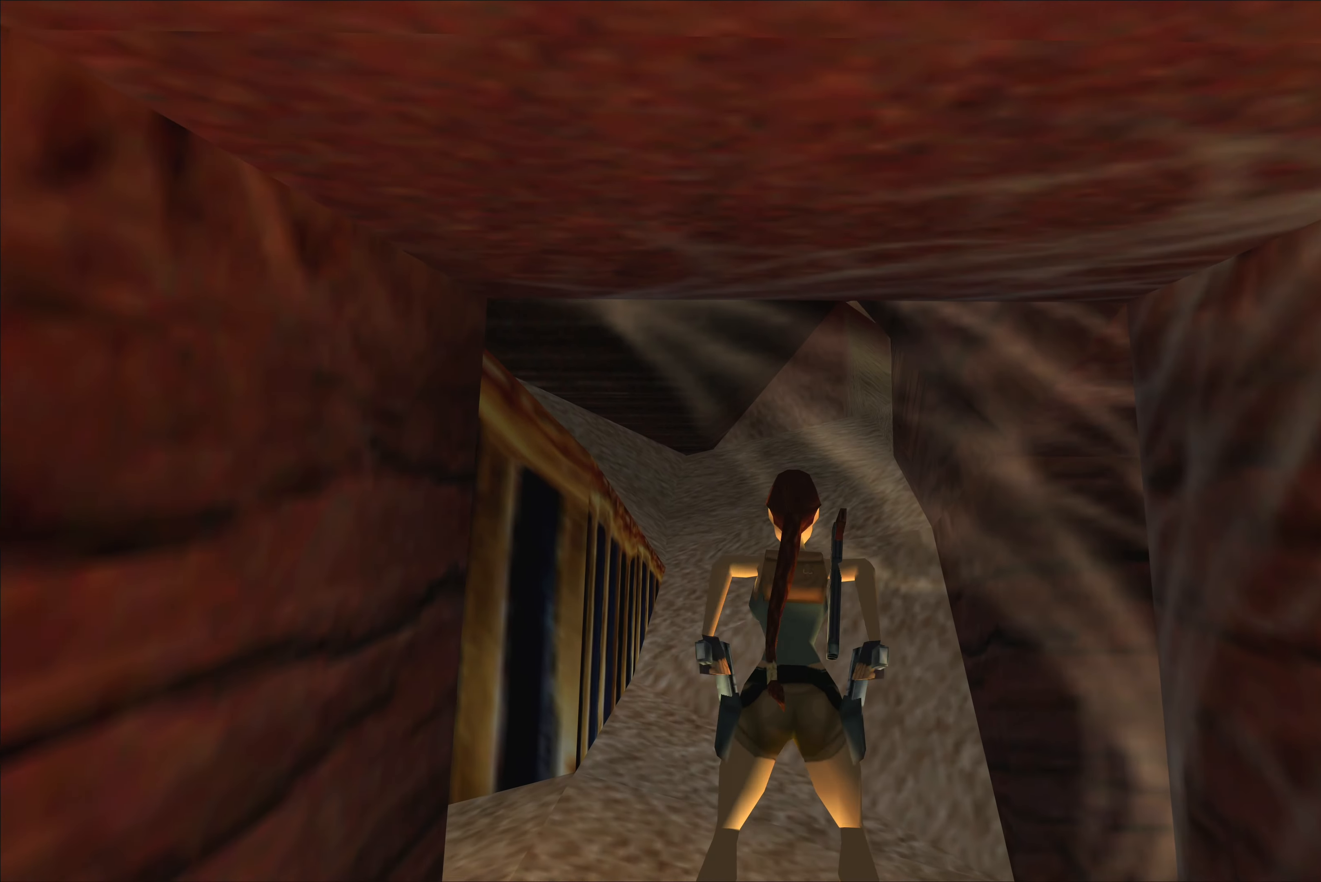
{"buttons": [], "left_stick": "center", "right_stick": "center", "events": []}
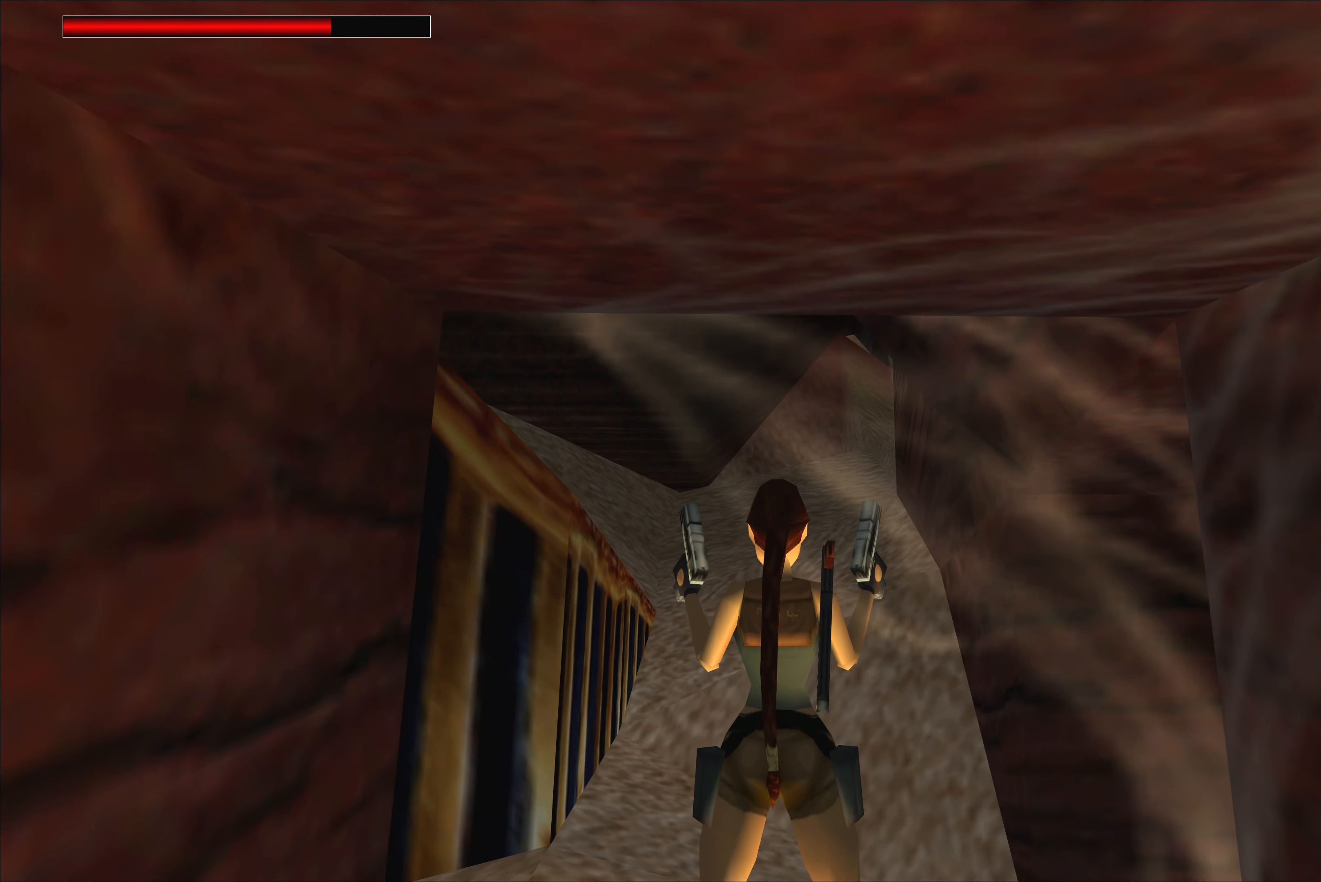
{"buttons": [], "left_stick": "up", "right_stick": "center", "events": [[16, "TRIANGLE", "down"], [166, "TRIANGLE", "up"], [400, "left_stick", "up"]]}
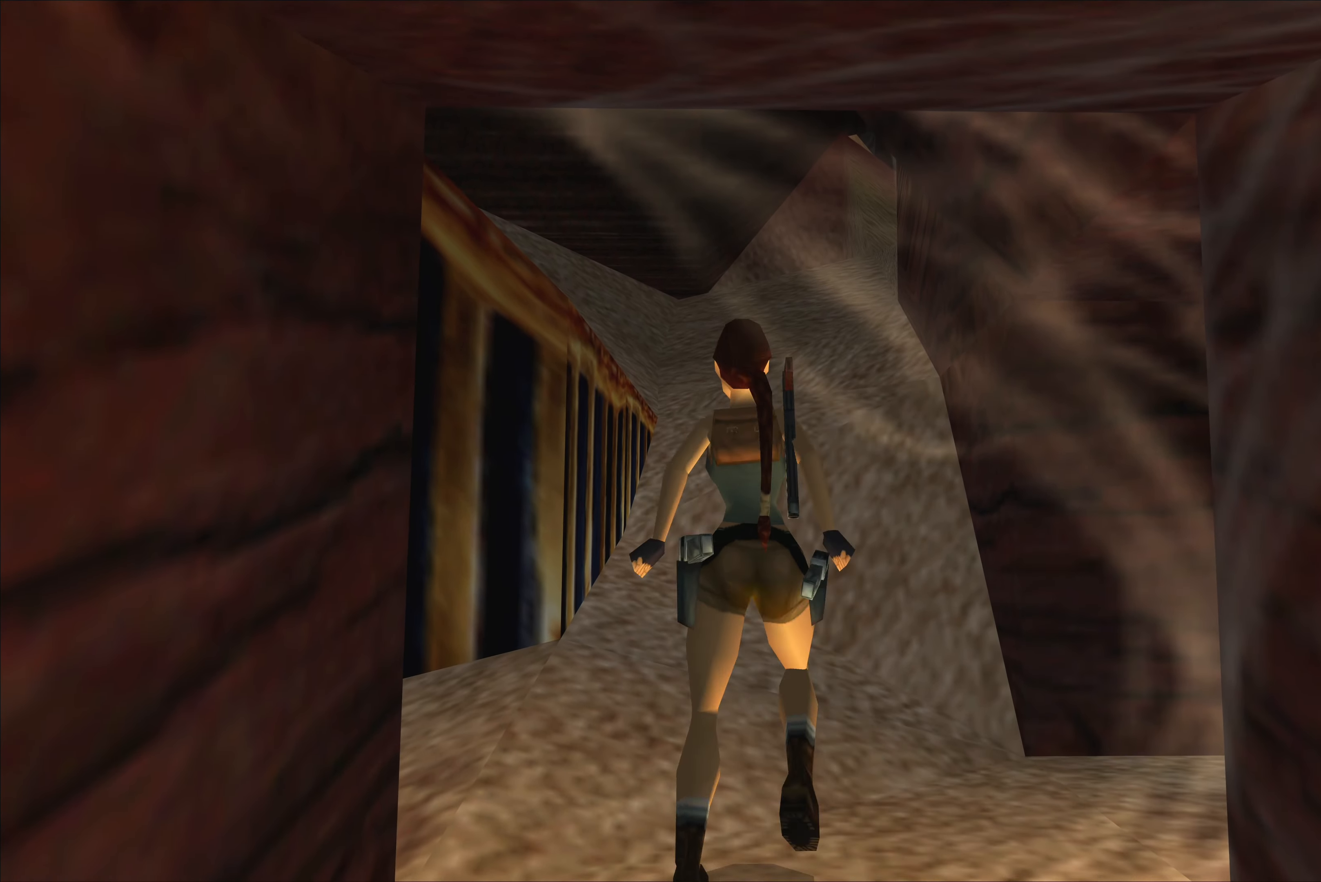
{"buttons": [], "left_stick": "center", "right_stick": "center", "events": [[116, "left_stick", "center"]]}
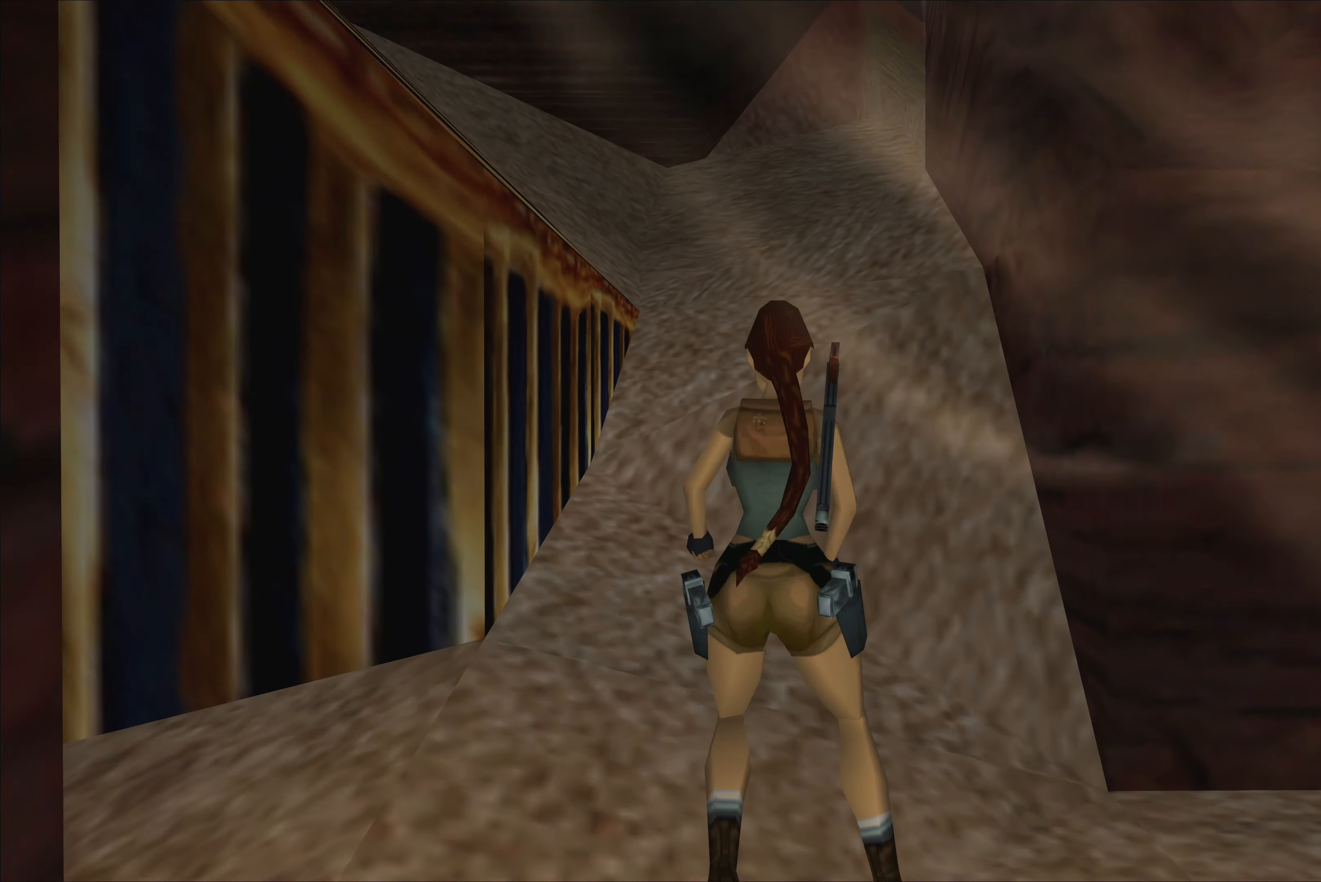
{"buttons": [], "left_stick": "left", "right_stick": "center", "events": [[333, "left_stick", "left"]]}
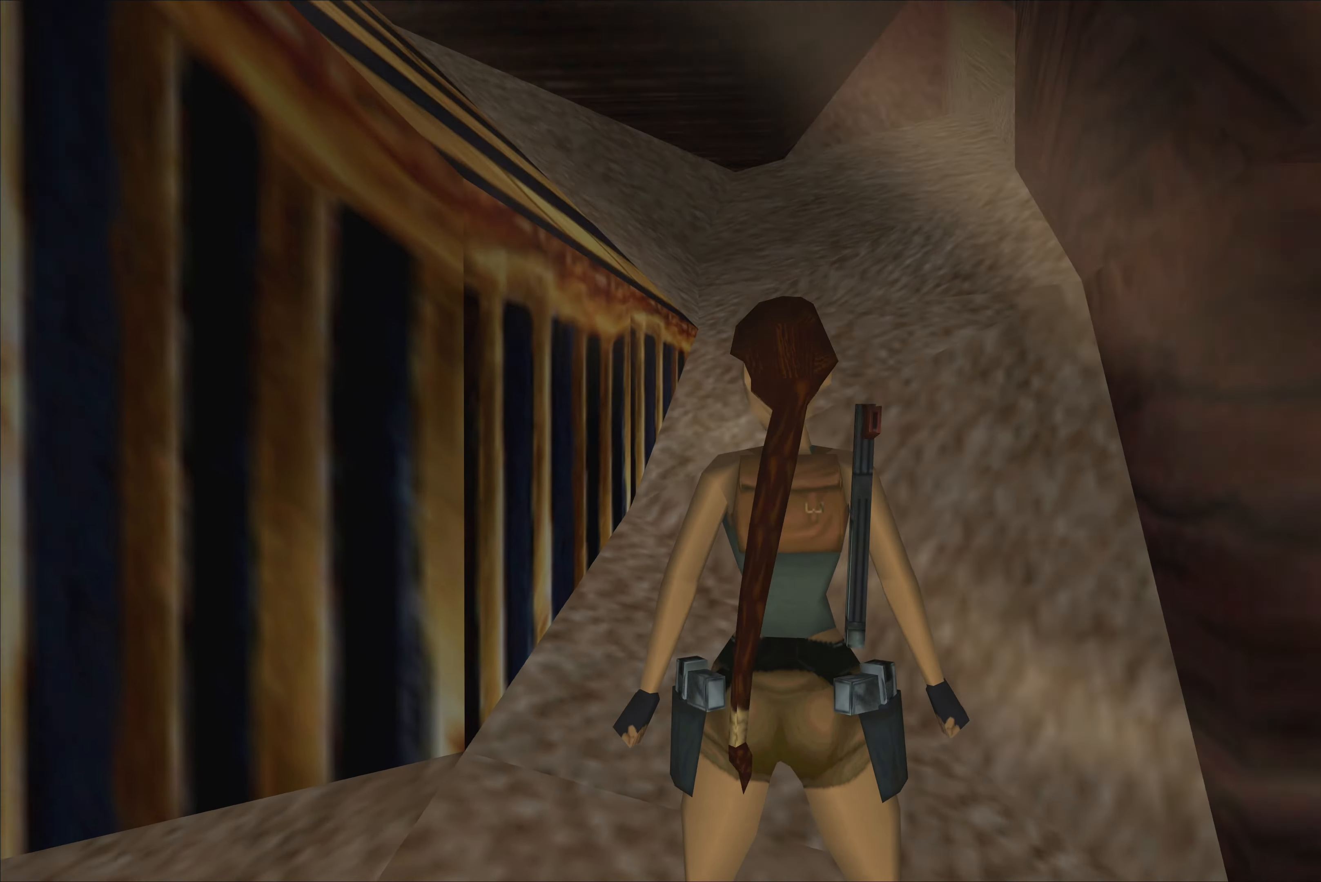
{"buttons": [], "left_stick": "down-left", "right_stick": "center", "events": [[133, "left_stick", "center"], [366, "left_stick", "down"], [466, "left_stick", "down-left"]]}